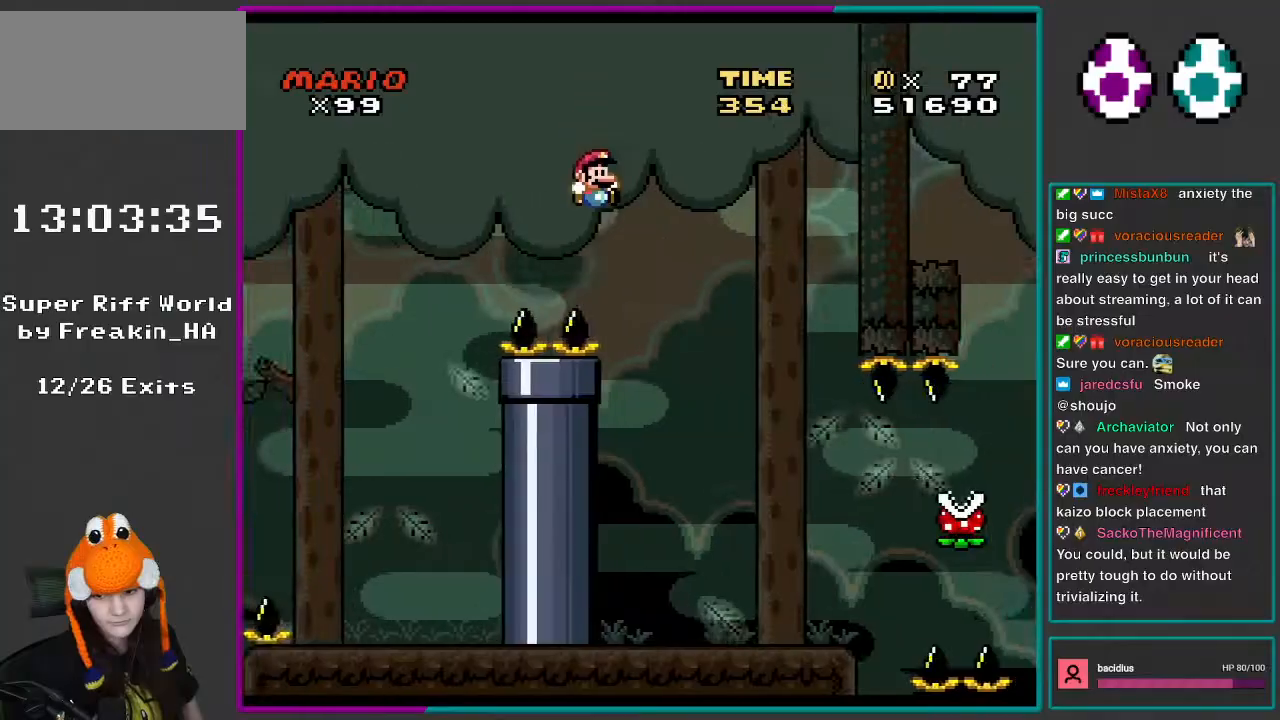
Gameplay with a controller (Nintendo layout); each line is a JSON object with the inputs held at the frame after it. "events" lists button and stick changes between this image and that frame as [ms after this image, input, new state], when the widget could be followed in between. Not read: L3 R3.
{"buttons": ["X", "DPAD_RIGHT"], "events": []}
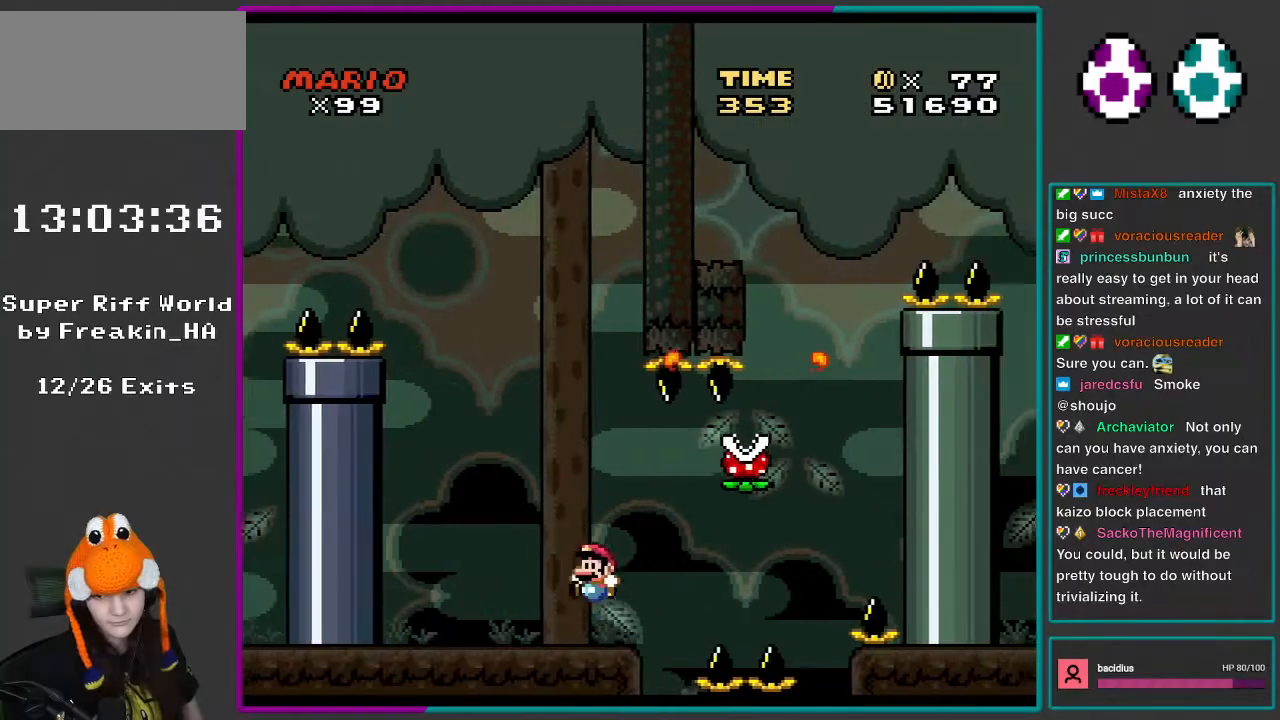
{"buttons": ["X"], "events": [[83, "DPAD_LEFT", "down"], [83, "DPAD_RIGHT", "up"], [250, "DPAD_LEFT", "up"], [283, "DPAD_RIGHT", "down"], [400, "DPAD_RIGHT", "up"]]}
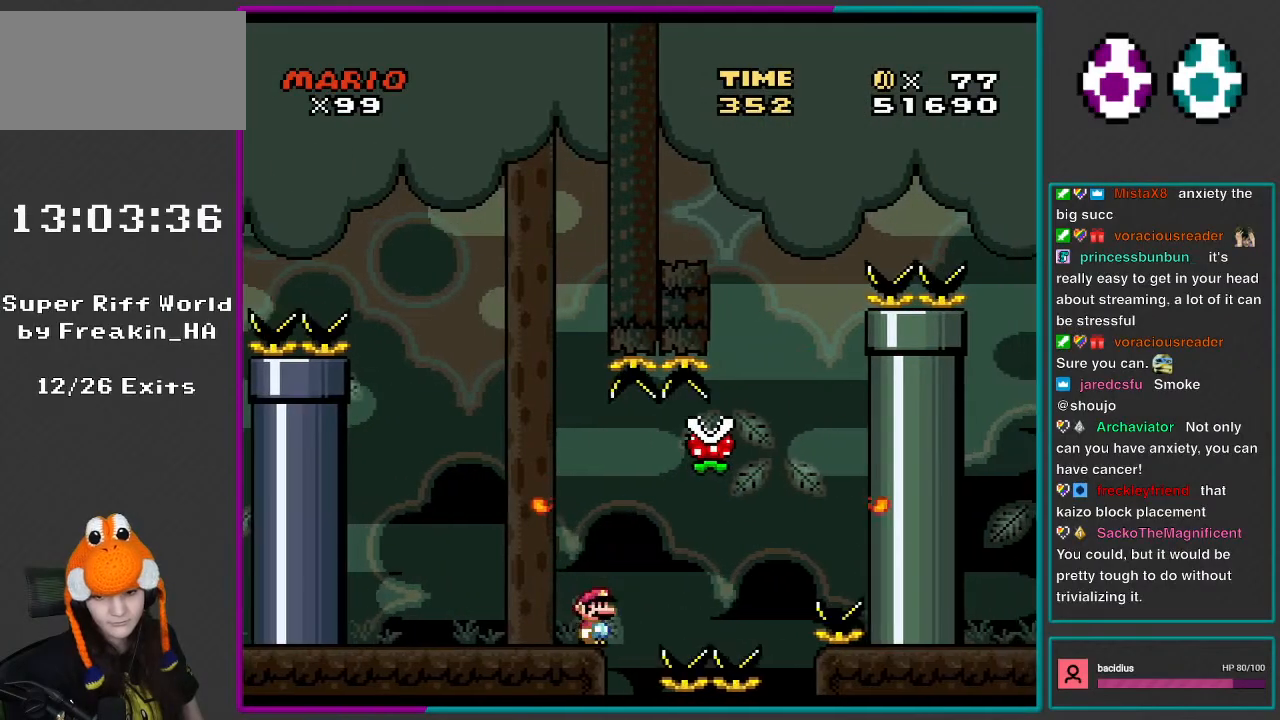
{"buttons": ["X"], "events": [[233, "DPAD_LEFT", "down"], [400, "DPAD_LEFT", "up"]]}
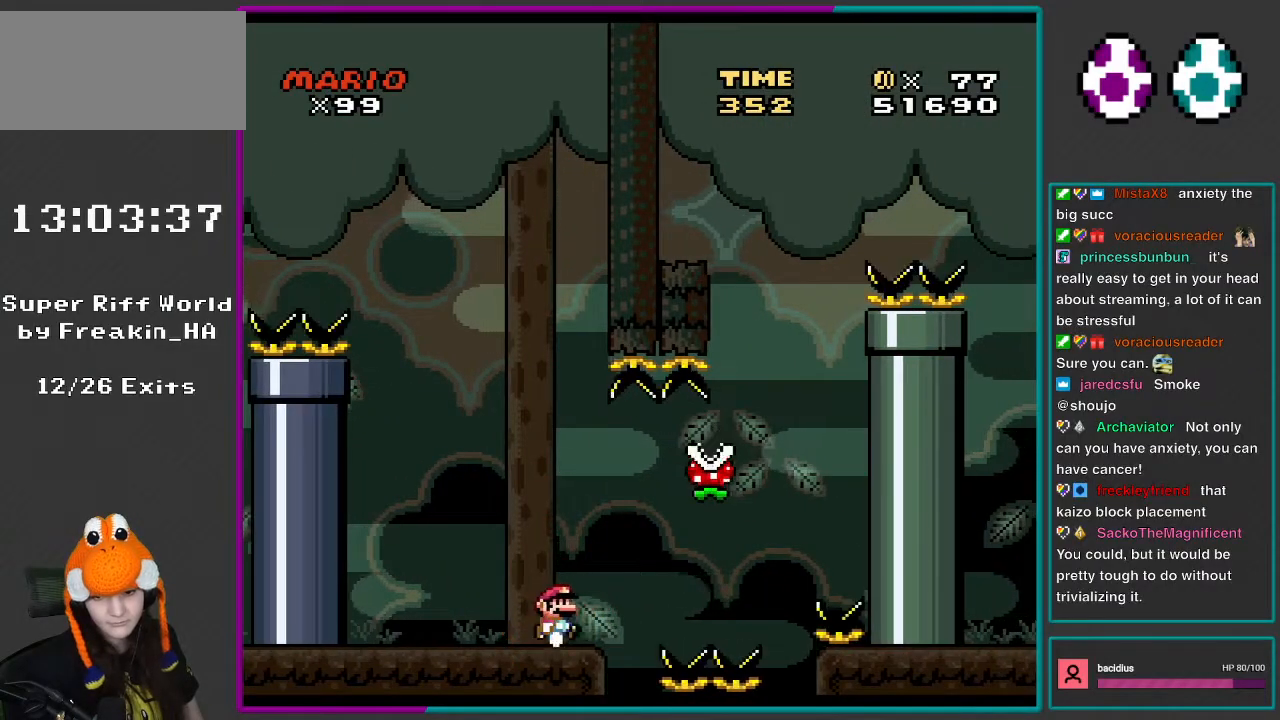
{"buttons": ["A", "X", "DPAD_RIGHT"], "events": [[50, "DPAD_RIGHT", "down"], [133, "DPAD_RIGHT", "up"], [233, "DPAD_RIGHT", "down"], [317, "A", "down"]]}
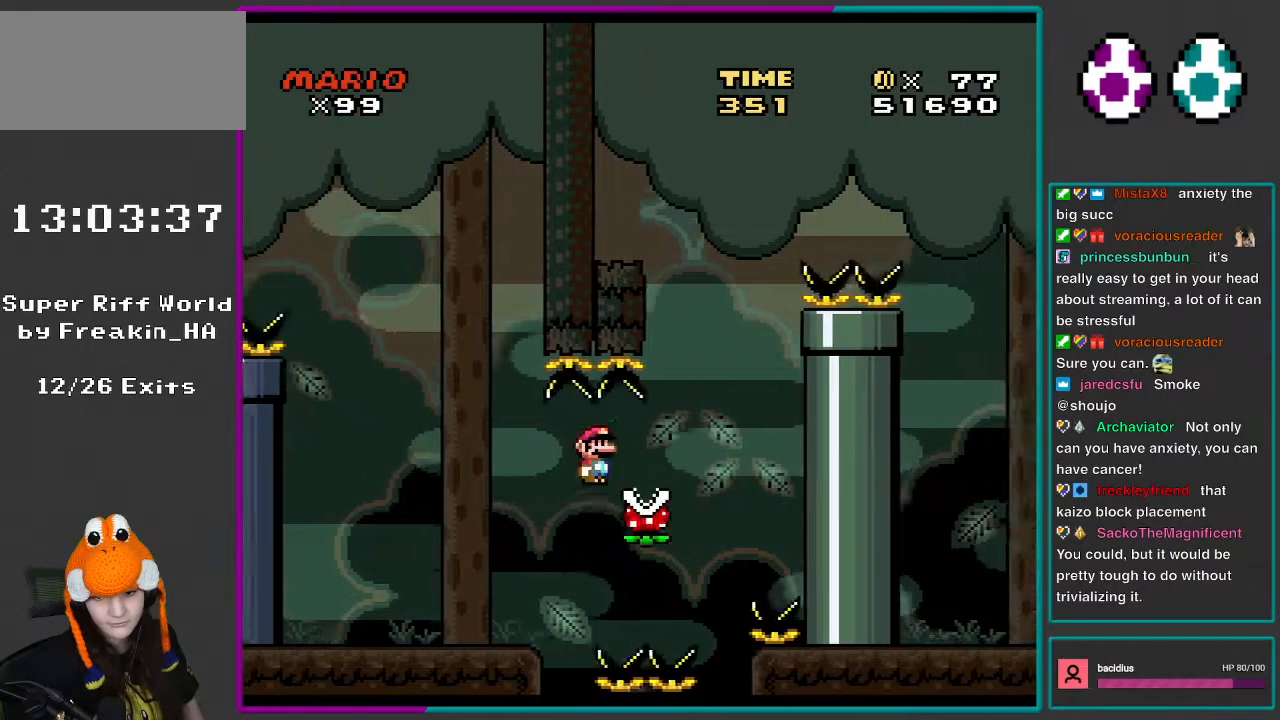
{"buttons": ["A", "X"], "events": [[117, "A", "up"], [200, "A", "down"], [283, "DPAD_DOWN", "down"], [283, "DPAD_RIGHT", "up"], [317, "DPAD_DOWN", "up"], [317, "DPAD_LEFT", "down"], [467, "DPAD_LEFT", "up"]]}
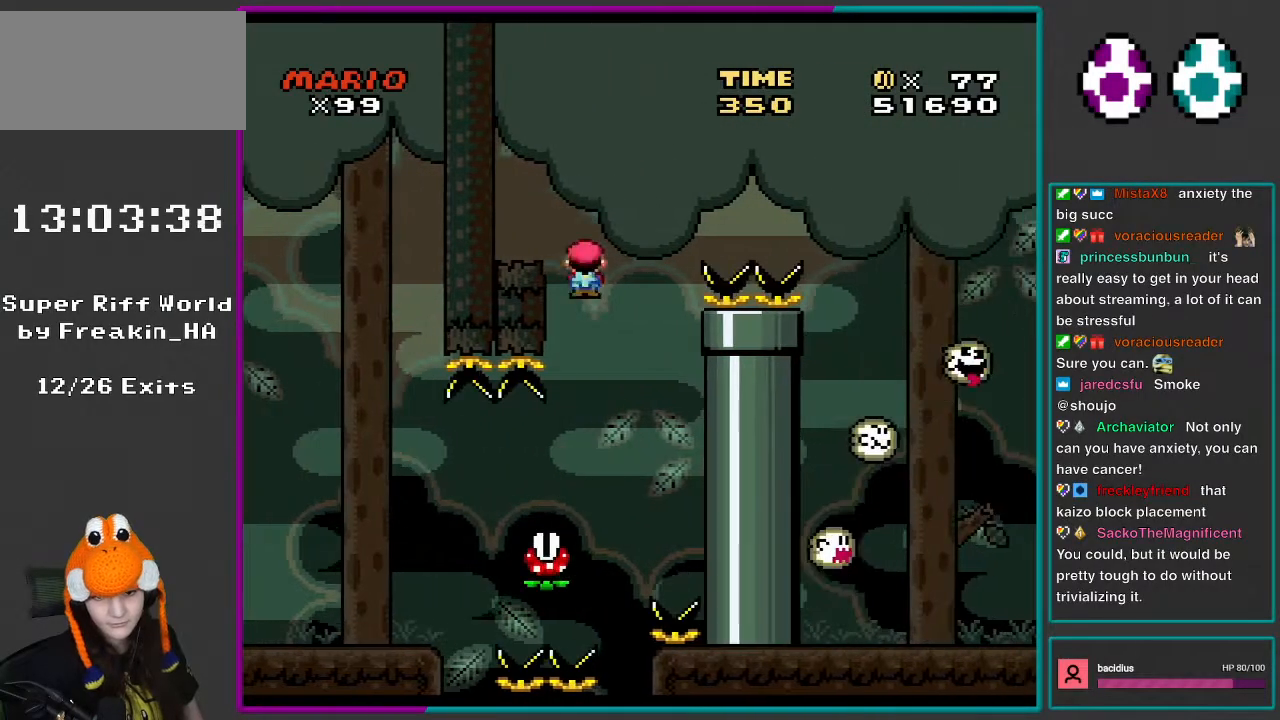
{"buttons": ["X", "DPAD_LEFT"], "events": [[117, "DPAD_LEFT", "down"], [450, "A", "up"]]}
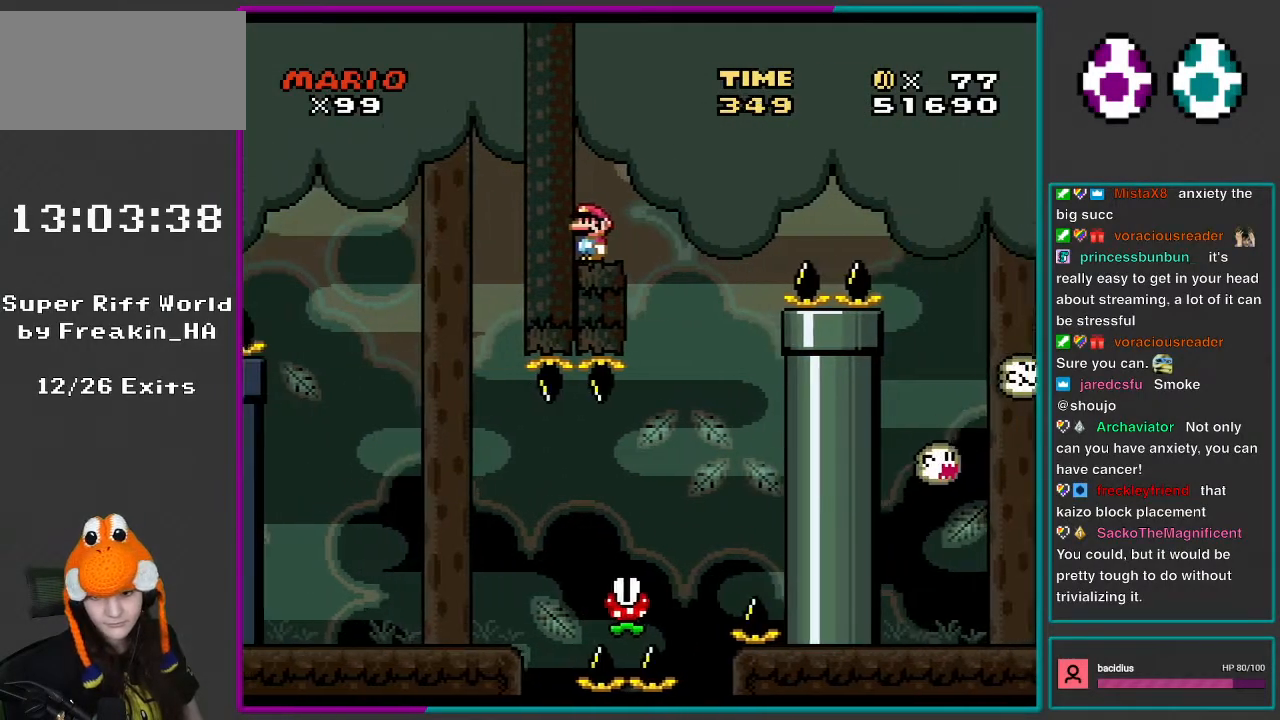
{"buttons": ["Y", "DPAD_RIGHT"], "events": [[17, "DPAD_LEFT", "up"], [200, "X", "up"], [283, "Y", "down"], [367, "DPAD_RIGHT", "down"]]}
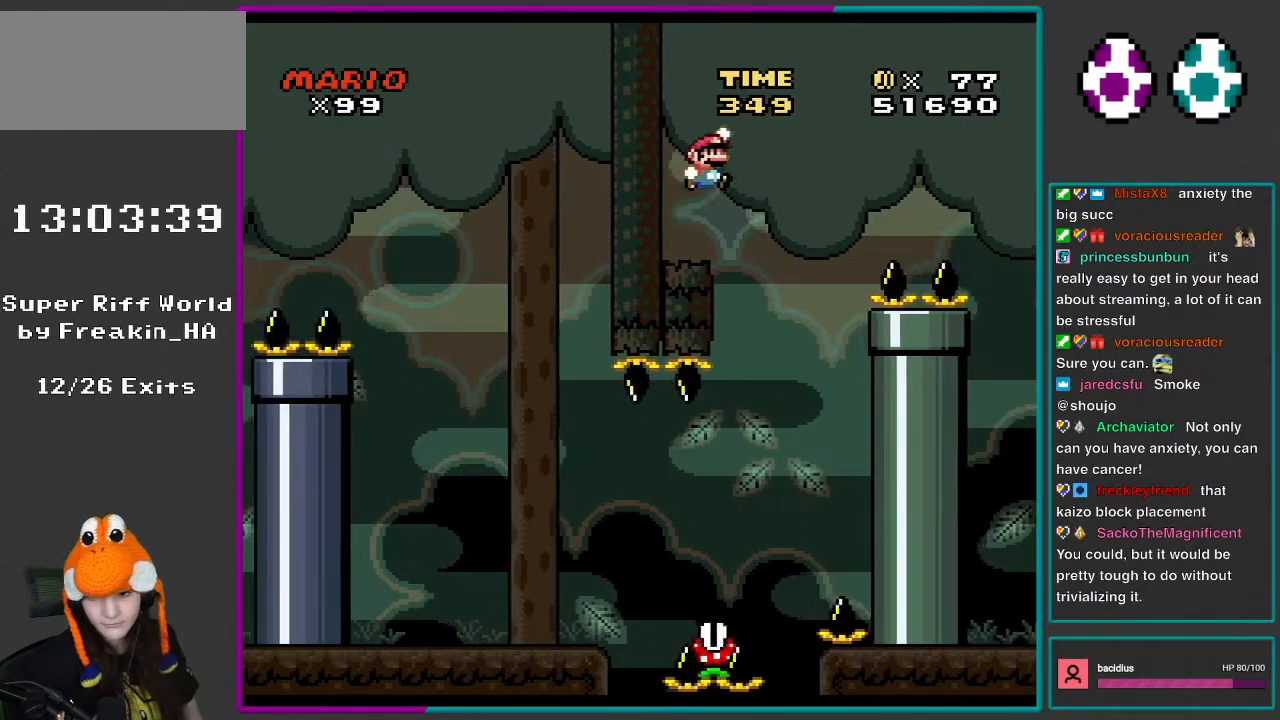
{"buttons": ["B", "Y", "DPAD_RIGHT"], "events": [[50, "B", "down"]]}
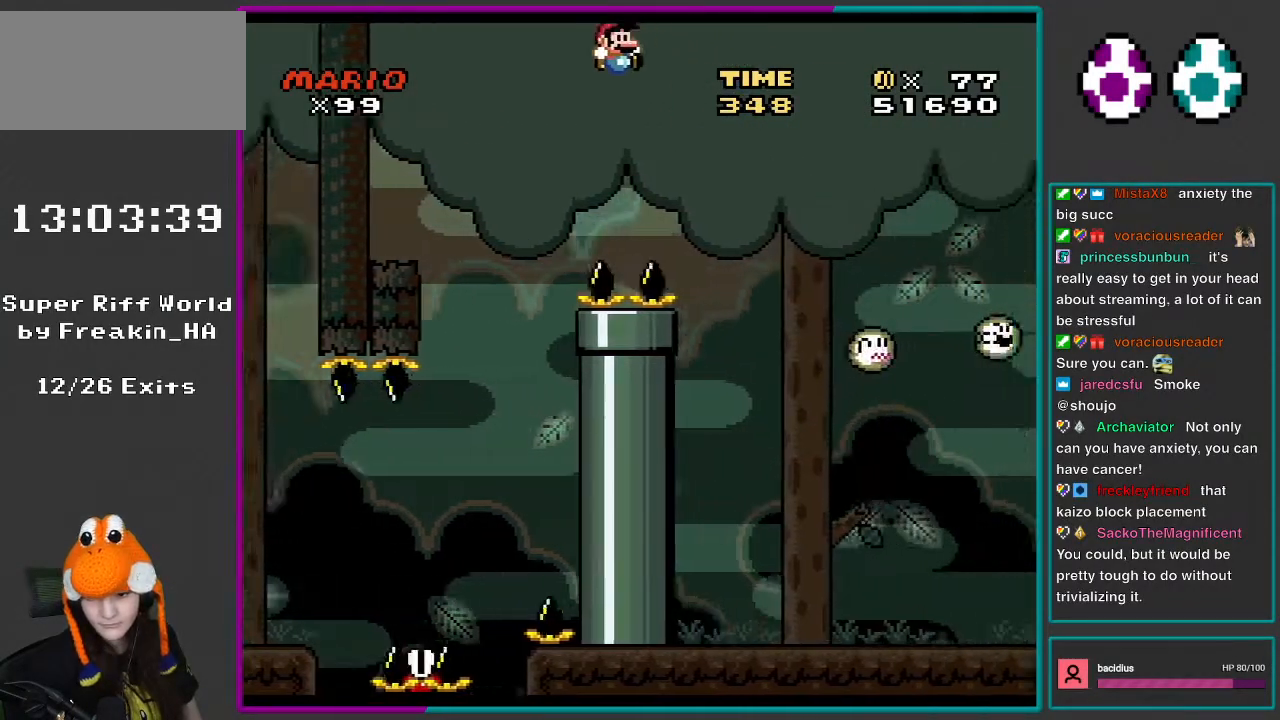
{"buttons": ["B", "Y", "DPAD_LEFT"], "events": [[433, "DPAD_RIGHT", "up"], [467, "DPAD_LEFT", "down"]]}
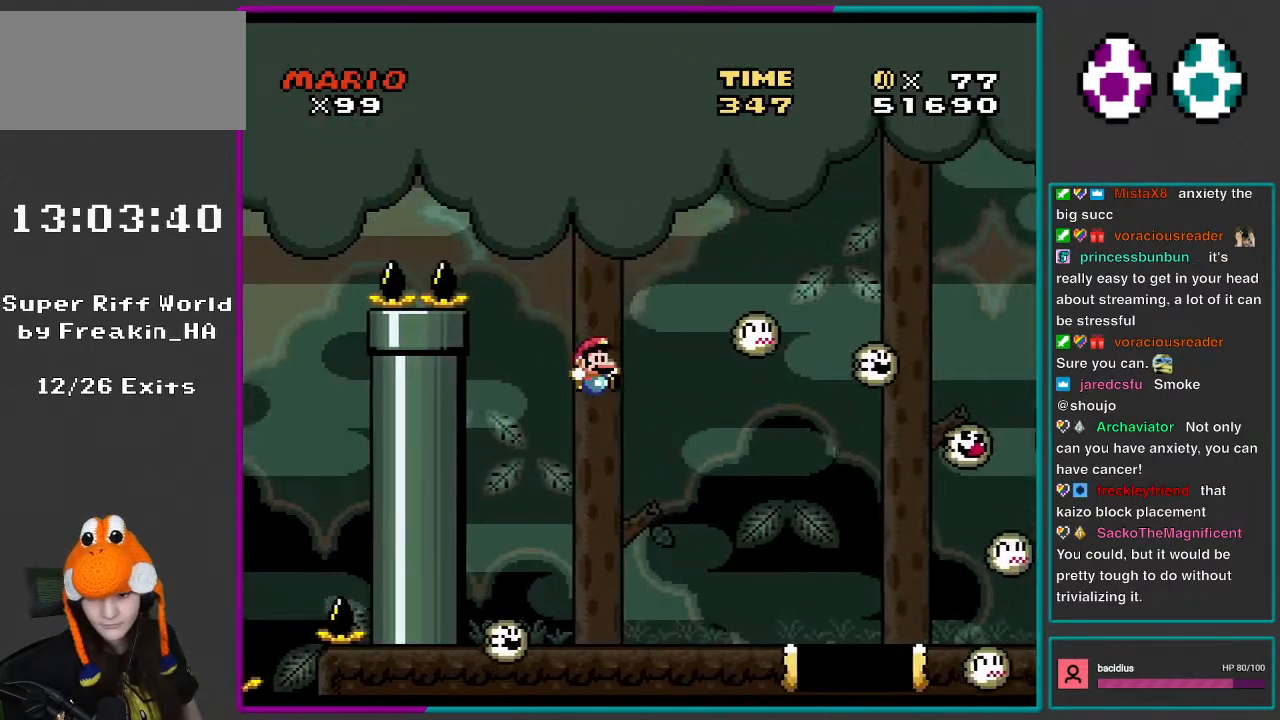
{"buttons": ["X"], "events": [[17, "B", "up"], [83, "DPAD_LEFT", "up"], [83, "DPAD_UP", "down"], [117, "DPAD_RIGHT", "down"], [117, "DPAD_UP", "up"], [200, "DPAD_RIGHT", "up"], [200, "DPAD_UP", "down"], [250, "DPAD_LEFT", "down"], [250, "DPAD_UP", "up"], [283, "X", "down"], [283, "Y", "up"], [367, "DPAD_LEFT", "up"]]}
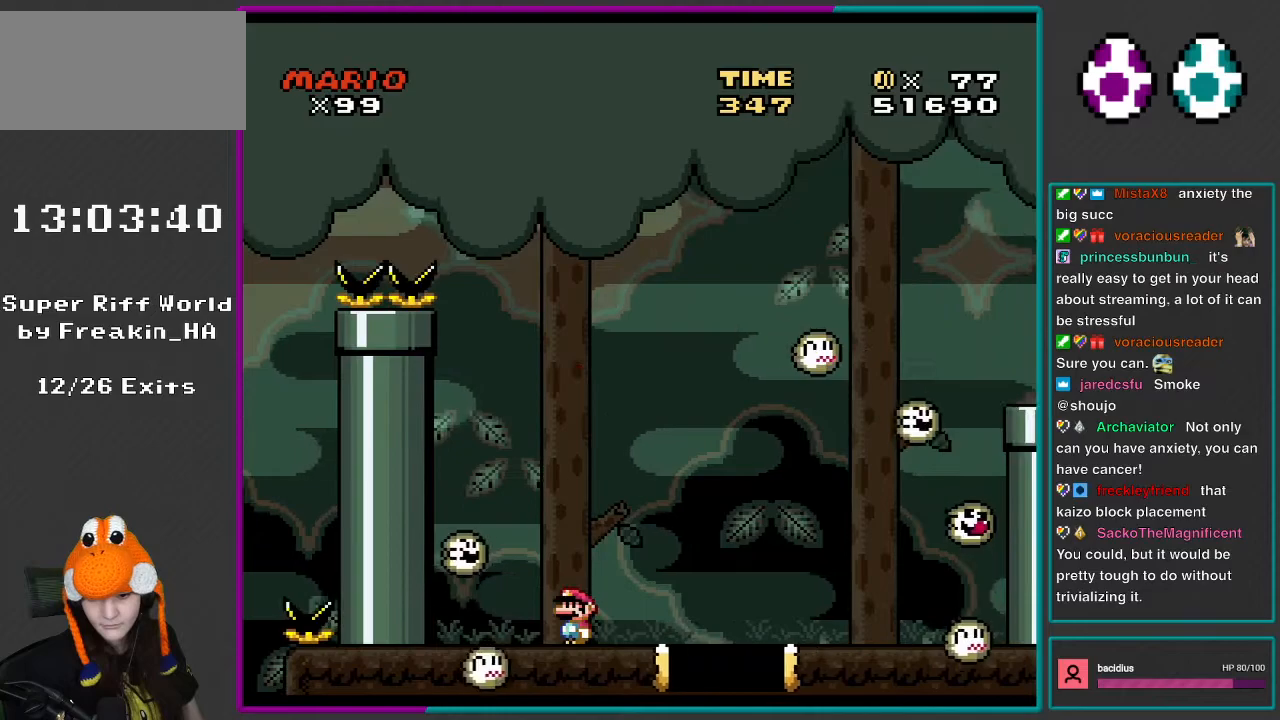
{"buttons": ["A", "X"], "events": [[367, "A", "down"]]}
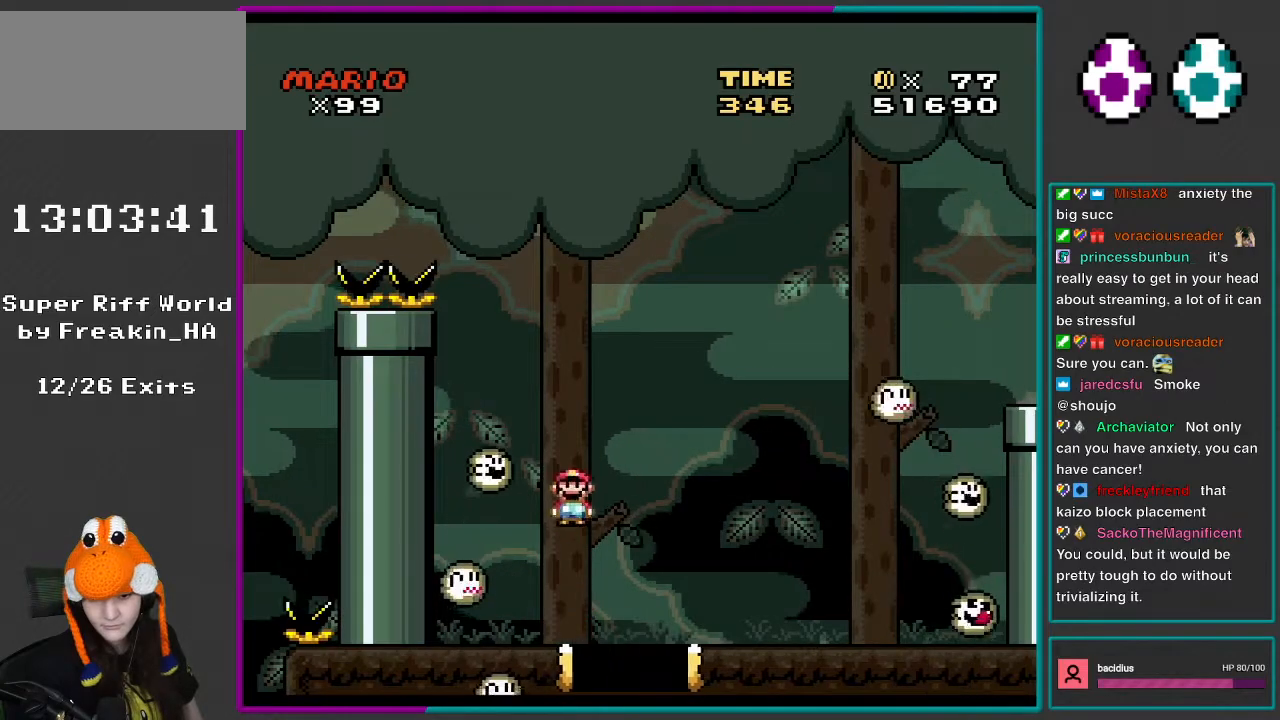
{"buttons": ["A", "X", "DPAD_RIGHT"], "events": [[17, "A", "up"], [50, "DPAD_LEFT", "down"], [200, "DPAD_LEFT", "up"], [400, "A", "down"], [400, "DPAD_RIGHT", "down"]]}
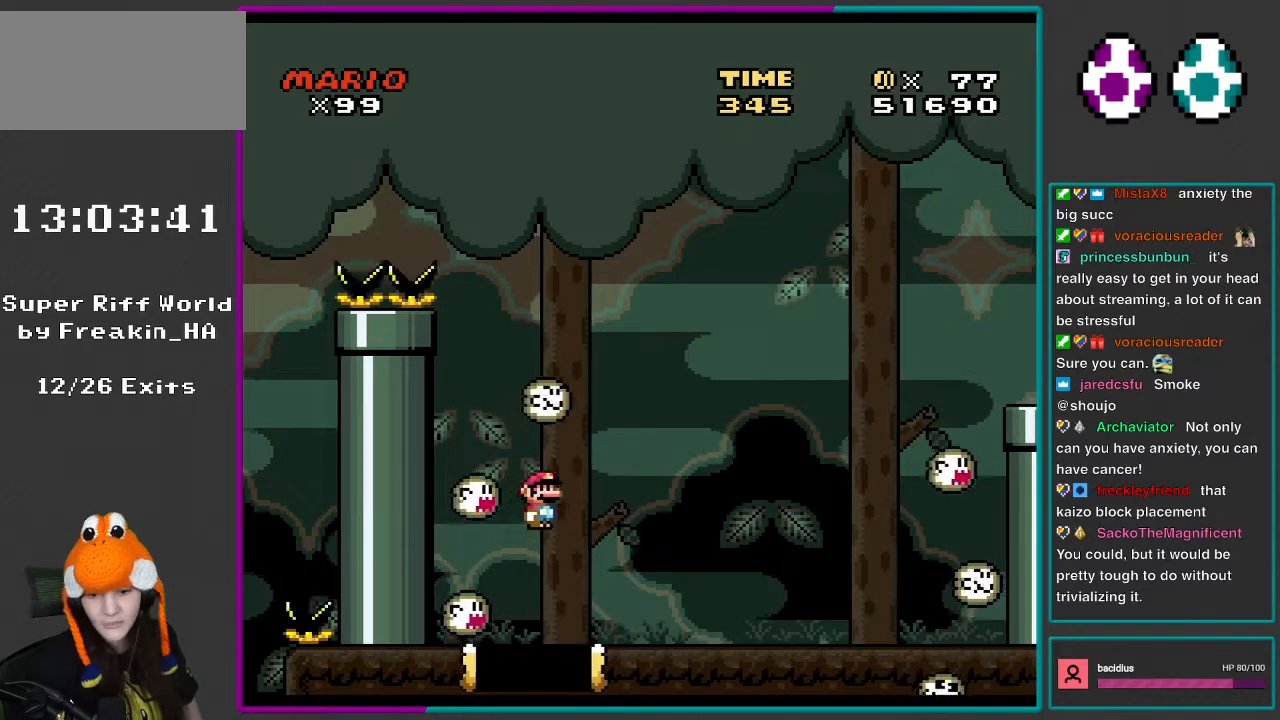
{"buttons": ["Y", "DPAD_RIGHT"], "events": [[17, "A", "up"], [433, "X", "up"], [467, "Y", "down"]]}
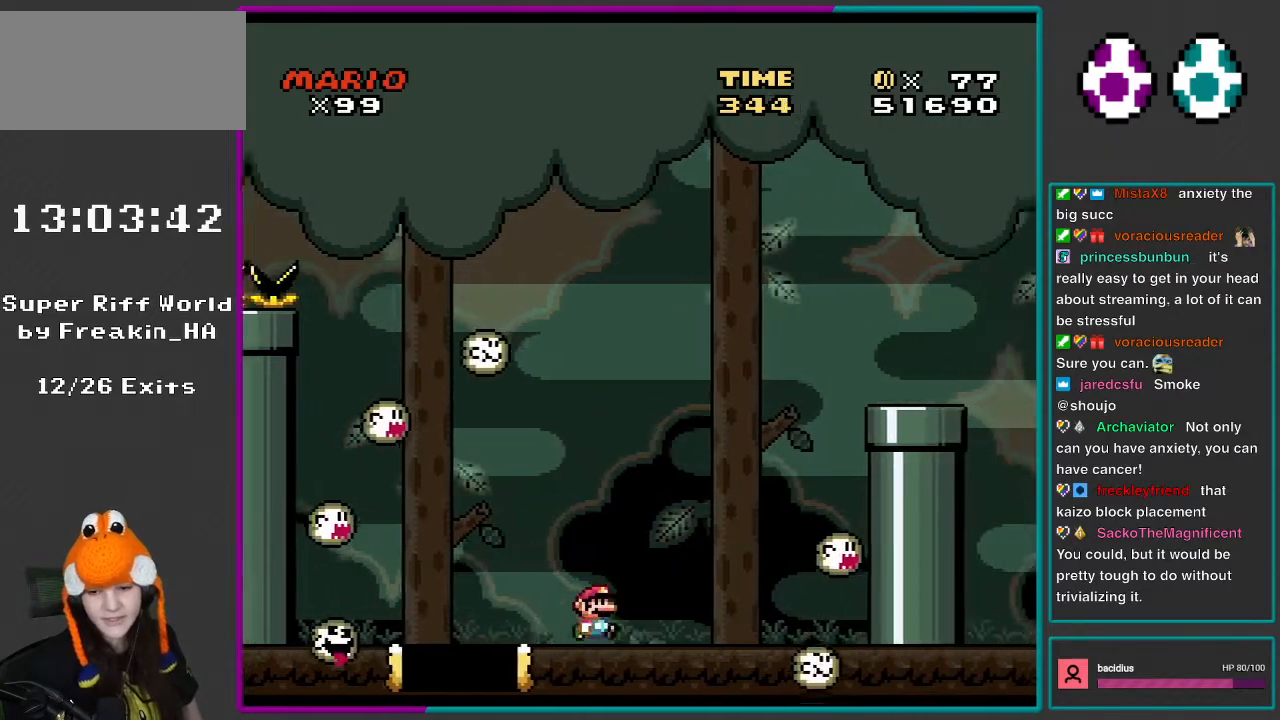
{"buttons": ["X", "DPAD_RIGHT"], "events": [[167, "DPAD_RIGHT", "up"], [167, "Y", "up"], [200, "X", "down"], [350, "DPAD_RIGHT", "down"]]}
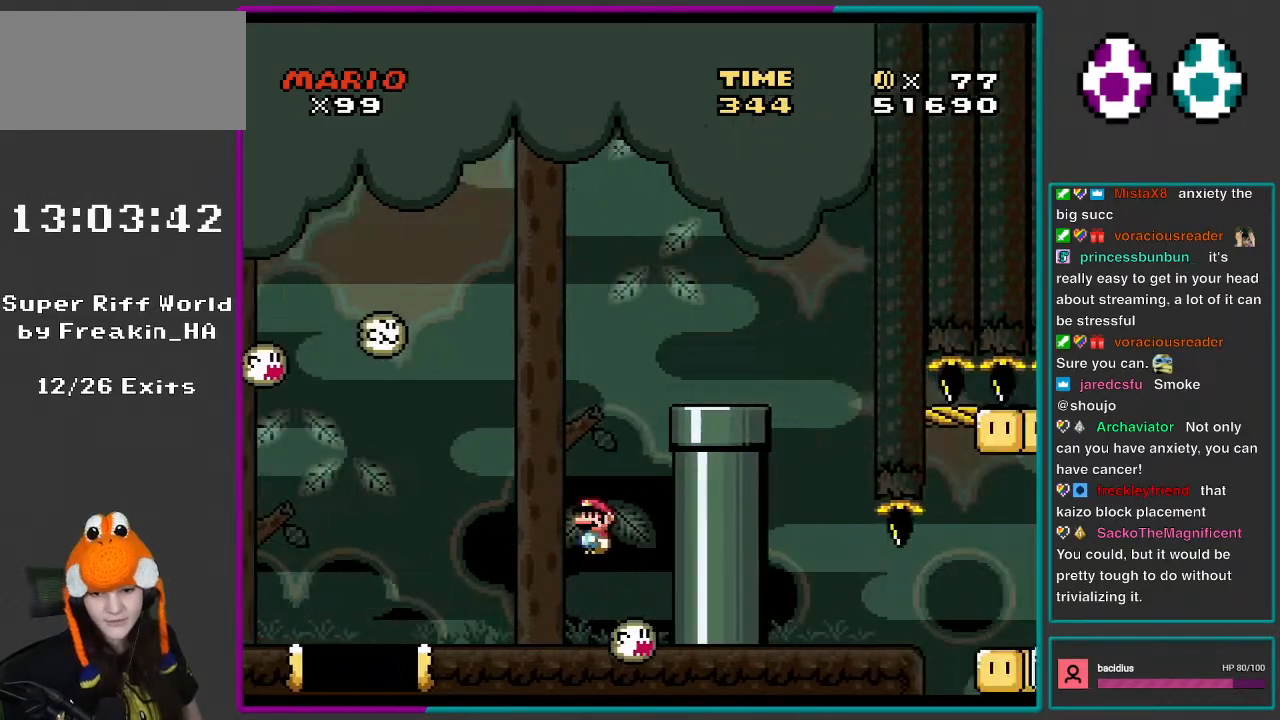
{"buttons": ["X"], "events": [[17, "A", "down"], [117, "DPAD_RIGHT", "up"], [150, "DPAD_LEFT", "down"], [250, "DPAD_LEFT", "up"], [283, "DPAD_RIGHT", "down"], [483, "A", "up"], [483, "DPAD_RIGHT", "up"]]}
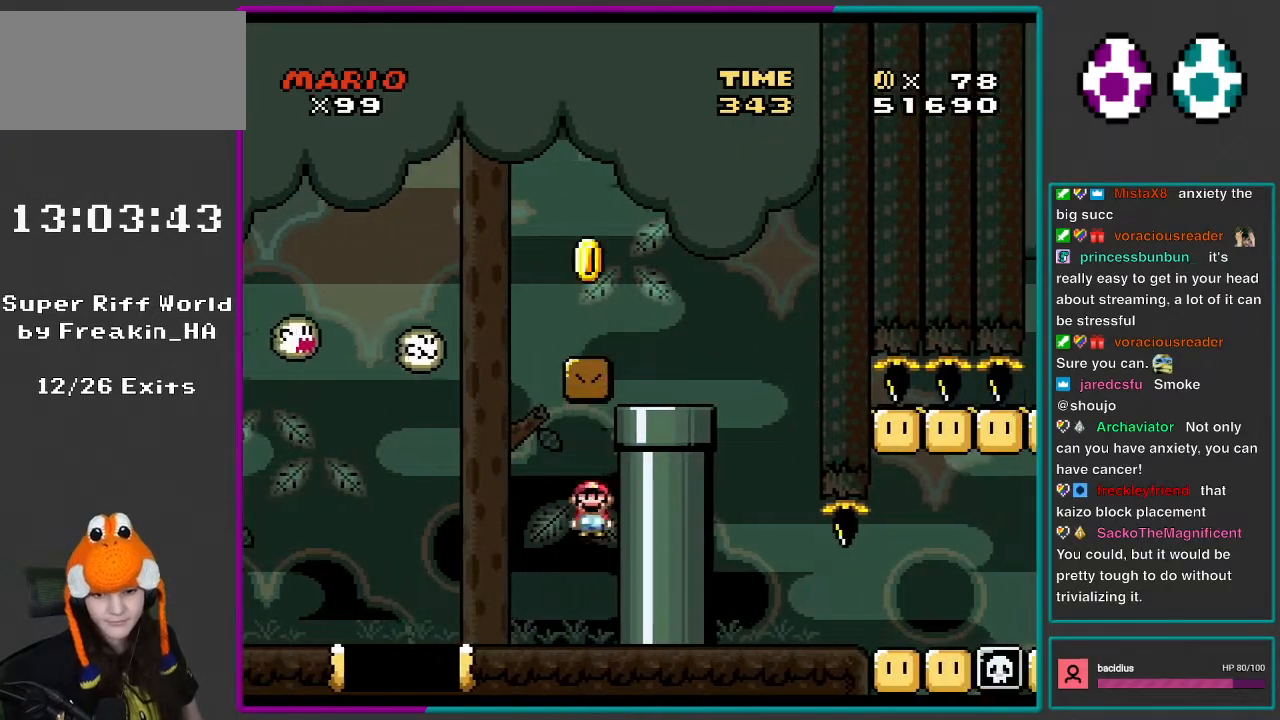
{"buttons": ["X", "DPAD_LEFT"], "events": [[117, "DPAD_LEFT", "down"], [333, "A", "down"], [367, "A", "up"]]}
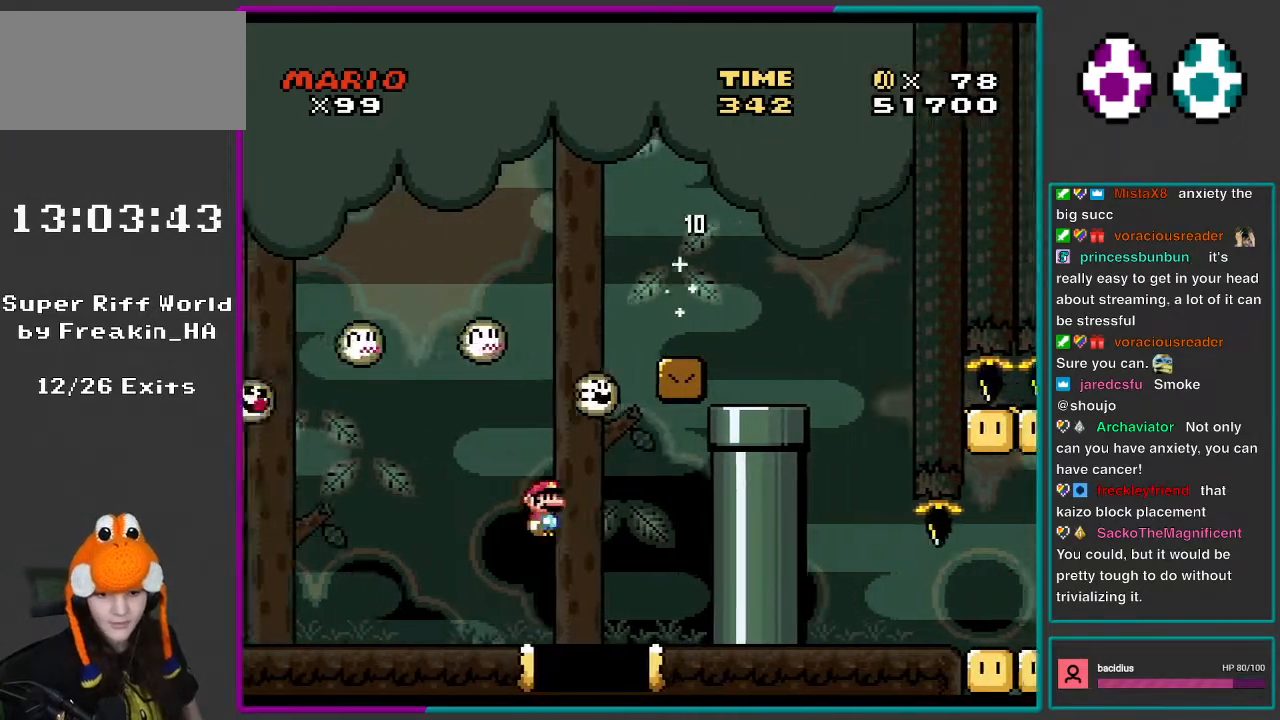
{"buttons": ["B", "Y", "DPAD_LEFT"], "events": [[117, "A", "down"], [283, "A", "up"], [350, "X", "up"], [350, "Y", "down"], [467, "B", "down"]]}
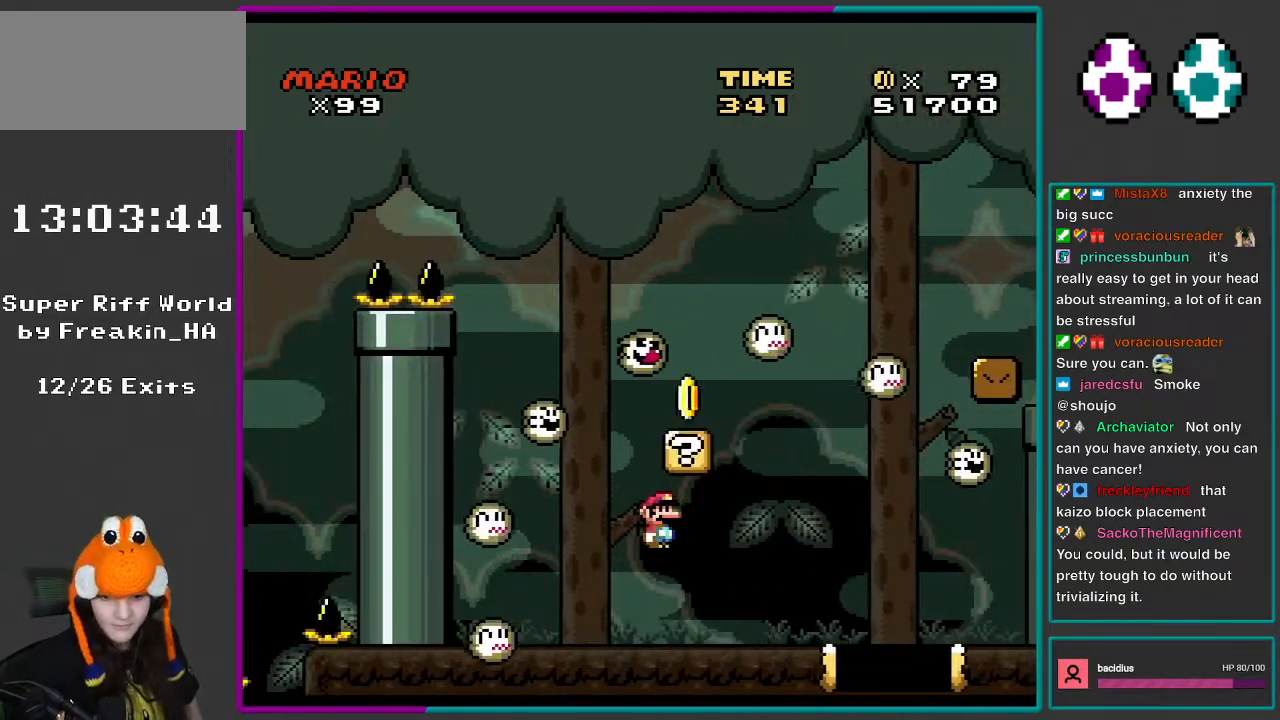
{"buttons": ["Y"], "events": [[17, "DPAD_DOWN", "down"], [17, "DPAD_LEFT", "up"], [50, "DPAD_DOWN", "up"], [50, "DPAD_RIGHT", "down"], [117, "B", "up"], [250, "DPAD_DOWN", "down"], [250, "DPAD_RIGHT", "up"], [283, "DPAD_DOWN", "up"], [283, "DPAD_LEFT", "down"], [467, "DPAD_LEFT", "up"]]}
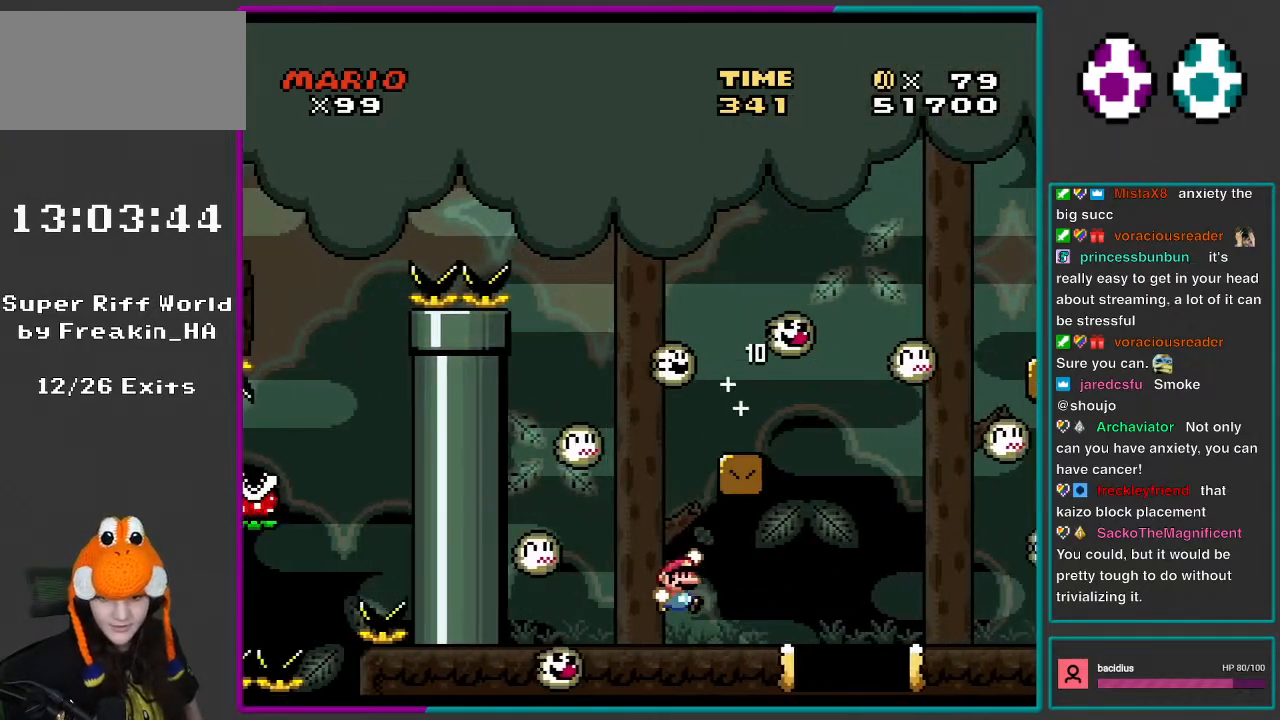
{"buttons": ["Y"], "events": [[83, "B", "down"], [117, "DPAD_RIGHT", "down"], [417, "B", "up"], [467, "DPAD_RIGHT", "up"]]}
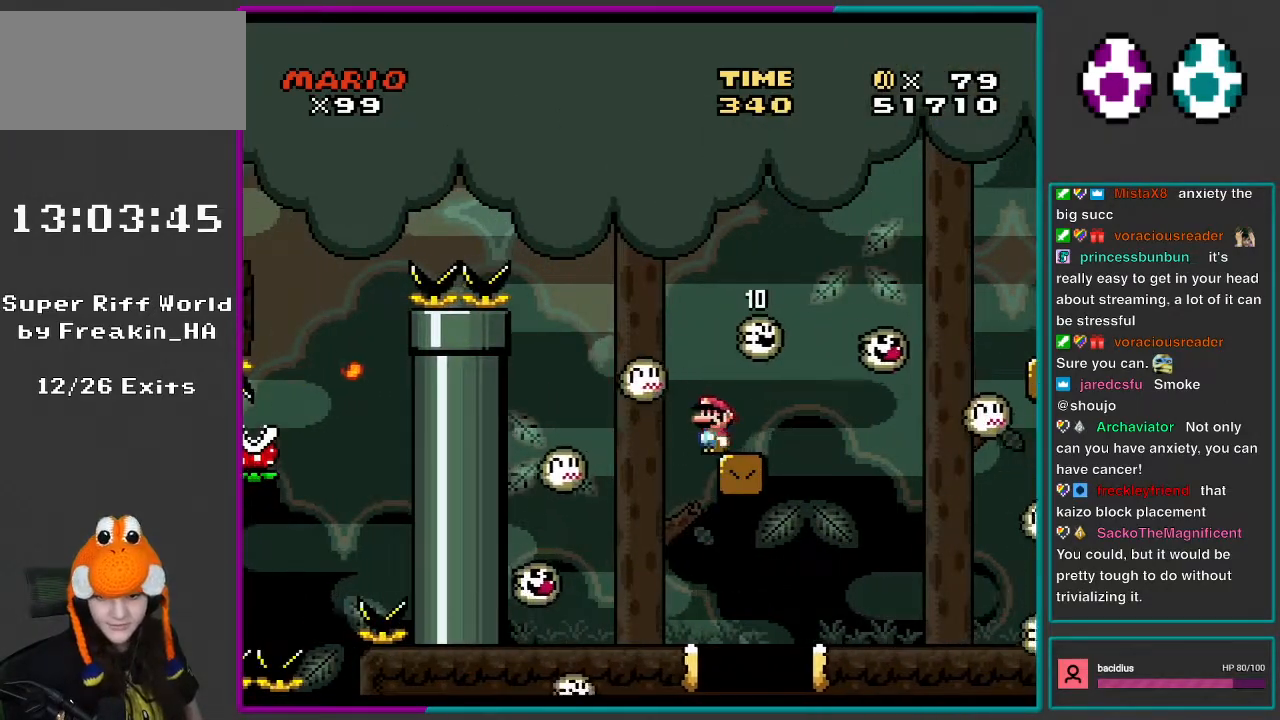
{"buttons": ["Y", "DPAD_RIGHT"], "events": [[17, "DPAD_LEFT", "down"], [83, "DPAD_LEFT", "up"], [133, "DPAD_RIGHT", "down"], [200, "DPAD_RIGHT", "up"], [433, "DPAD_RIGHT", "down"]]}
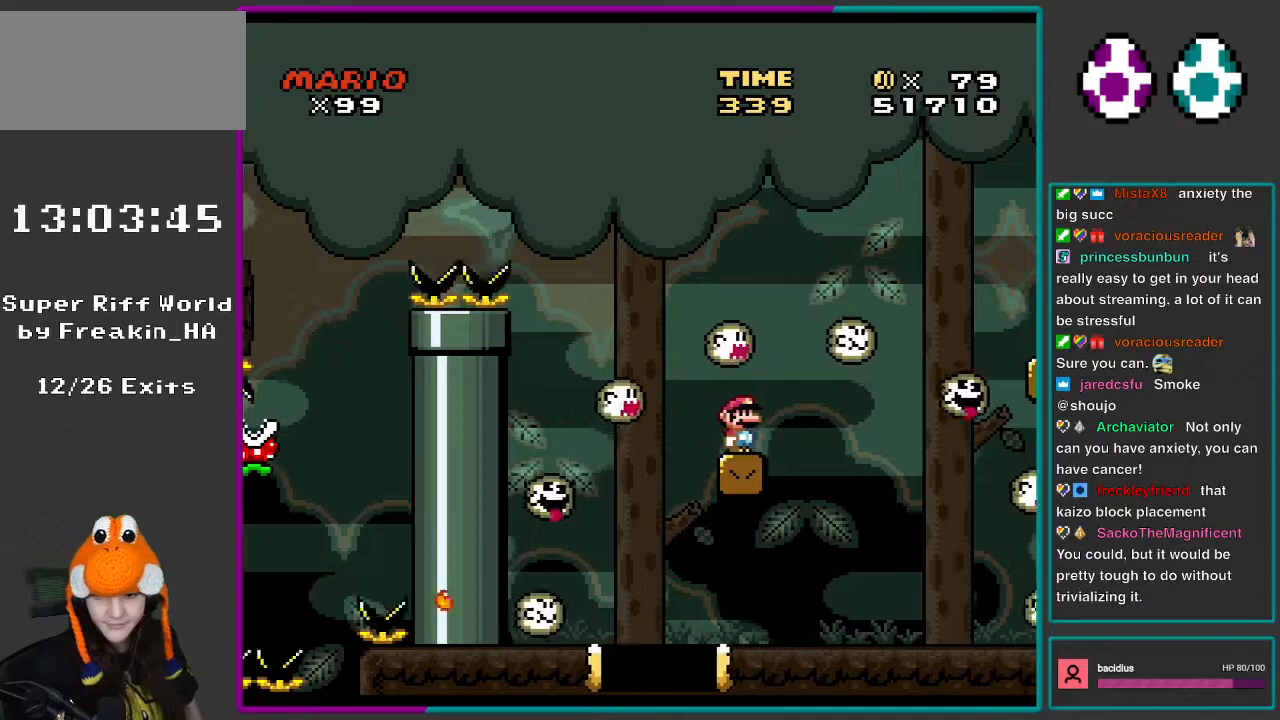
{"buttons": ["Y"], "events": [[33, "DPAD_RIGHT", "up"], [317, "DPAD_RIGHT", "down"], [400, "DPAD_RIGHT", "up"]]}
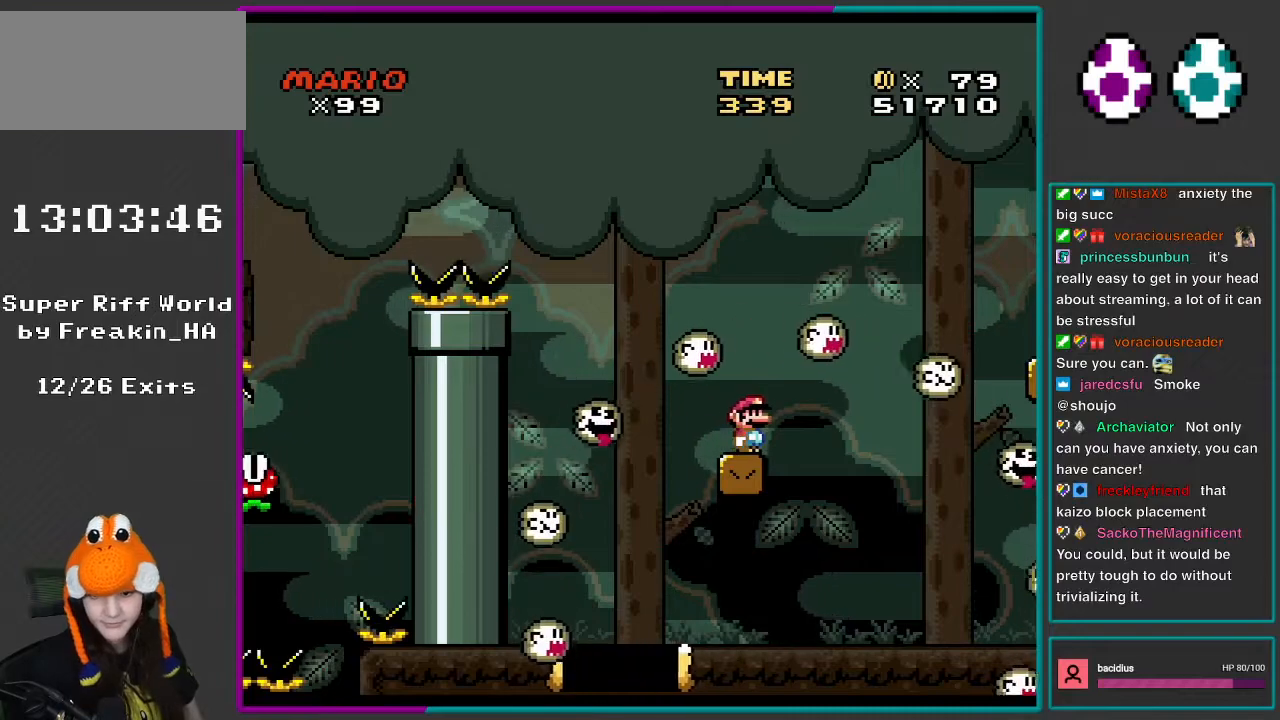
{"buttons": ["Y"], "events": [[283, "DPAD_LEFT", "down"], [350, "DPAD_LEFT", "up"]]}